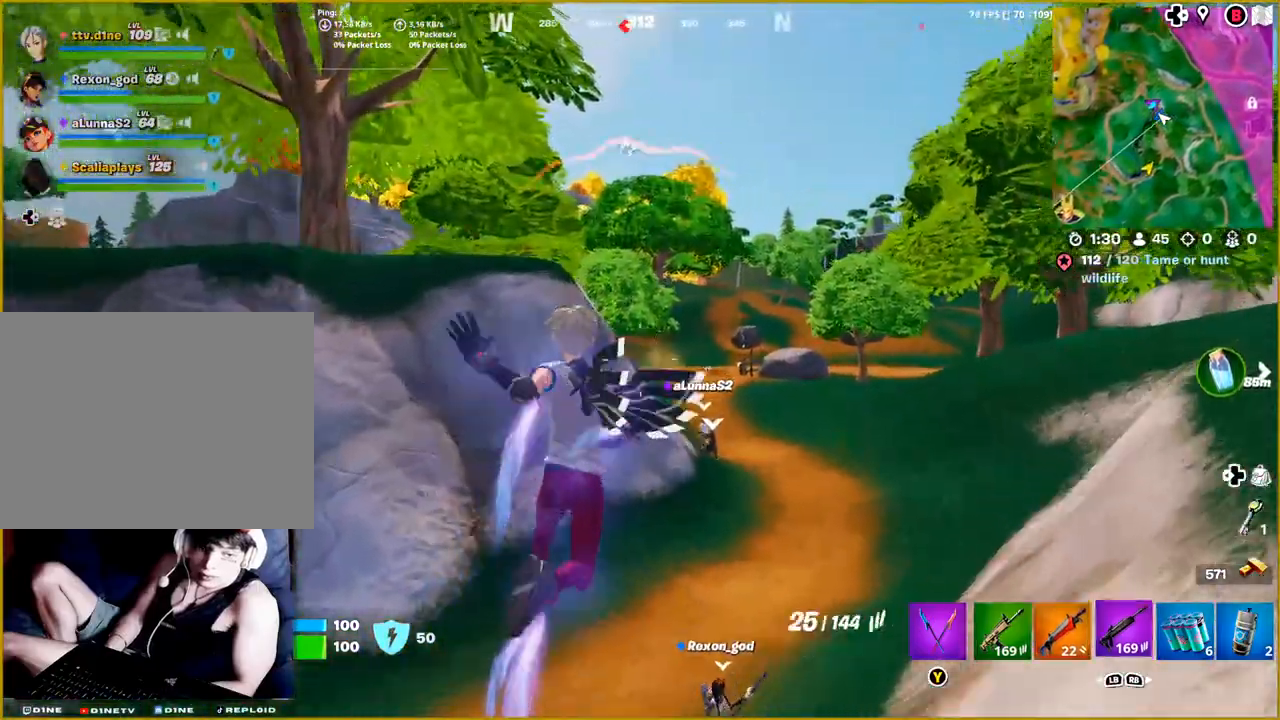
Gameplay with a controller (PlayStation layout); each line is a JSON object with the inputs held at the frame after it. "events" lists button and stick changes between this image and that frame as [ms after this image, input, new state], when the widget could be followed in between.
{"buttons": [], "left_stick": "up-right", "right_stick": "center", "events": [[83, "R1", "up"], [100, "right_stick", "center"]]}
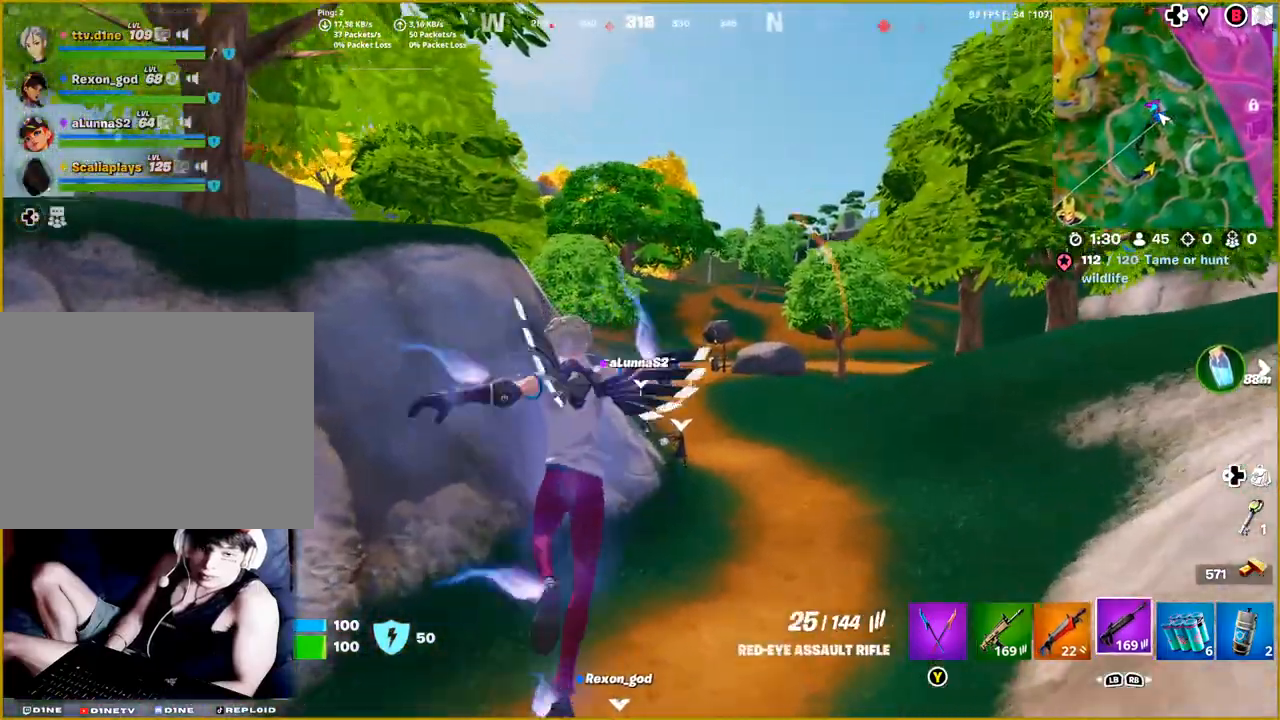
{"buttons": [], "left_stick": "up-right", "right_stick": "center", "events": []}
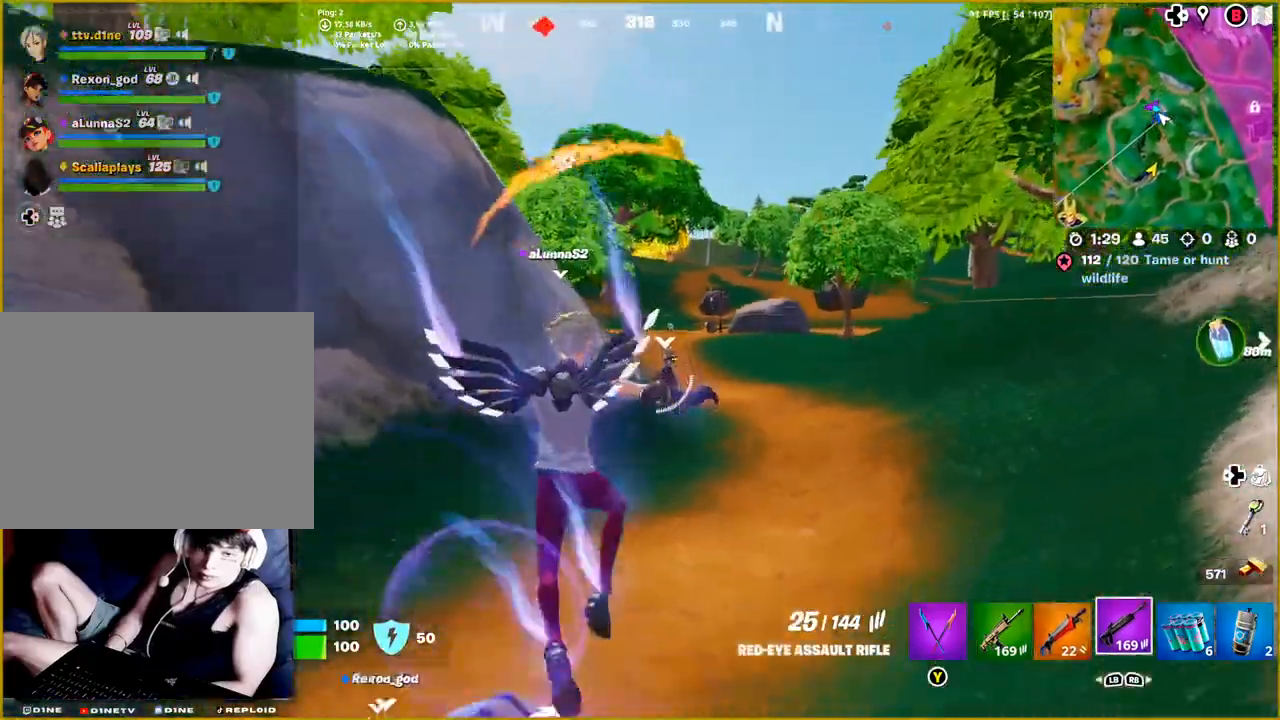
{"buttons": [], "left_stick": "up-right", "right_stick": "right", "events": [[267, "right_stick", "right"]]}
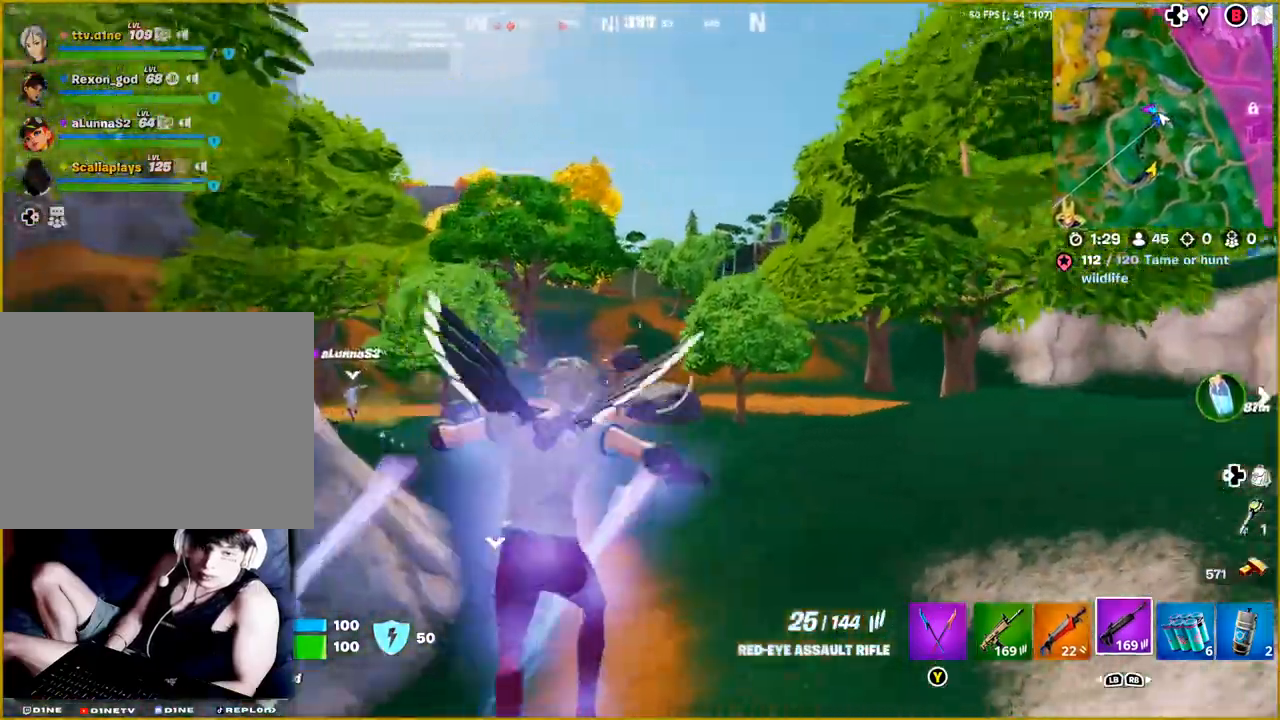
{"buttons": [], "left_stick": "up-right", "right_stick": "right", "events": []}
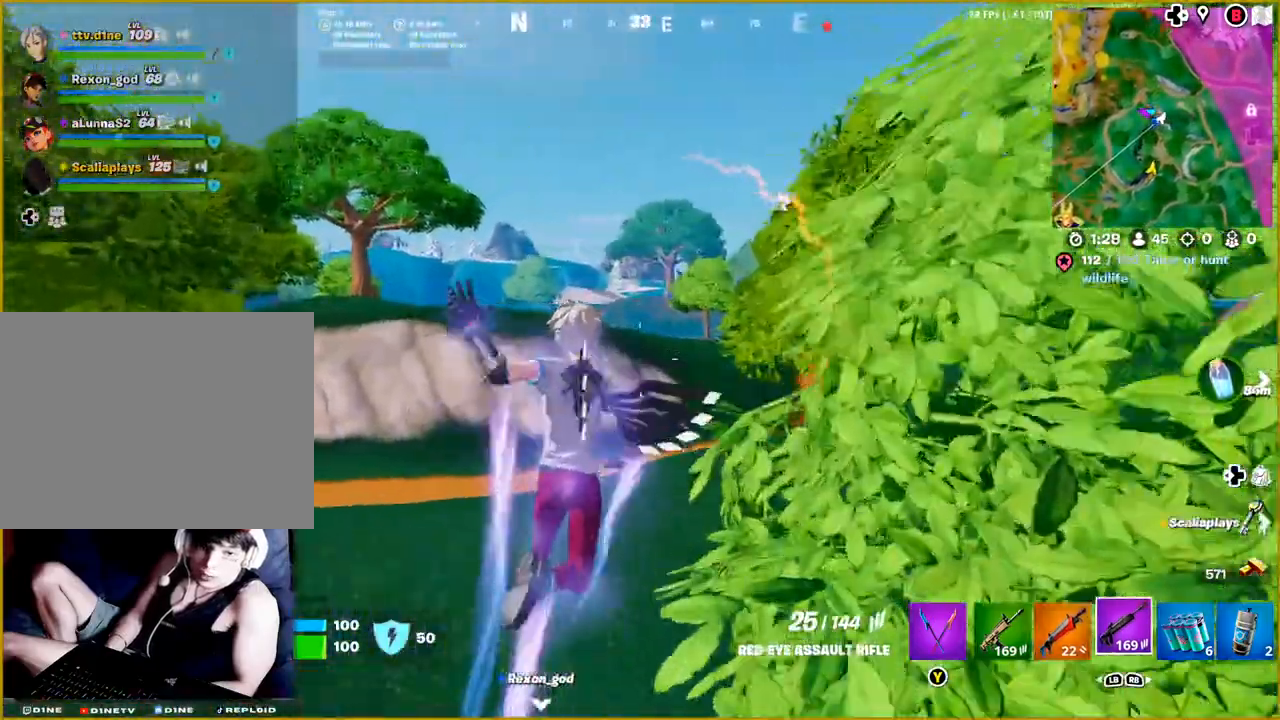
{"buttons": [], "left_stick": "up-left", "right_stick": "right", "events": [[133, "left_stick", "up"], [250, "left_stick", "up-left"]]}
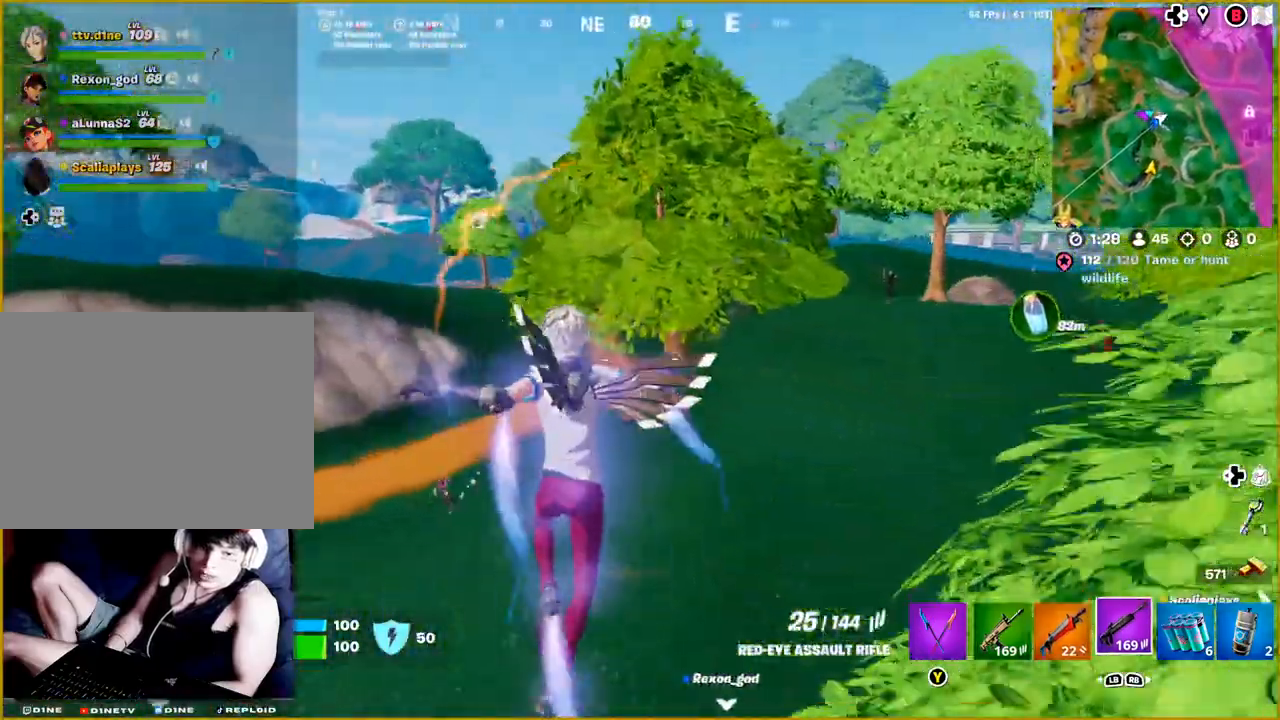
{"buttons": [], "left_stick": "left", "right_stick": "center", "events": [[117, "right_stick", "down-right"], [233, "right_stick", "center"], [467, "left_stick", "left"]]}
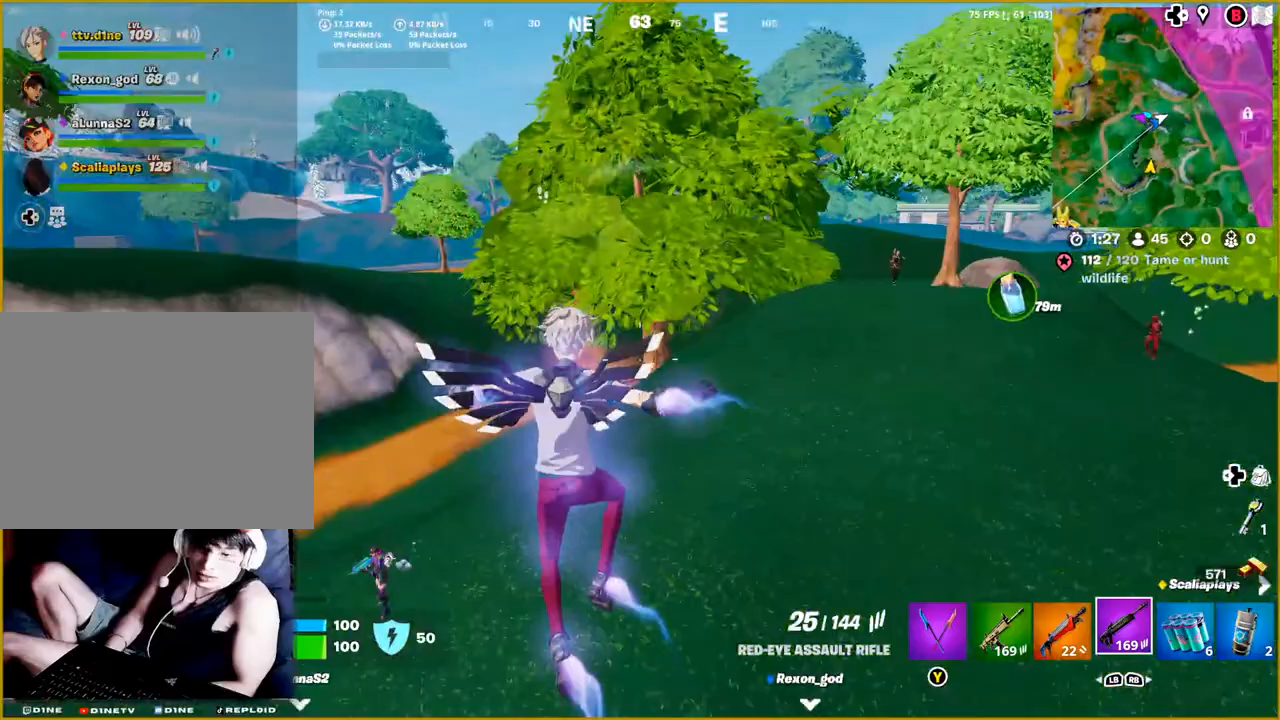
{"buttons": [], "left_stick": "down-left", "right_stick": "left", "events": [[83, "left_stick", "down-left"], [150, "right_stick", "left"], [233, "L1", "down"], [383, "L1", "up"]]}
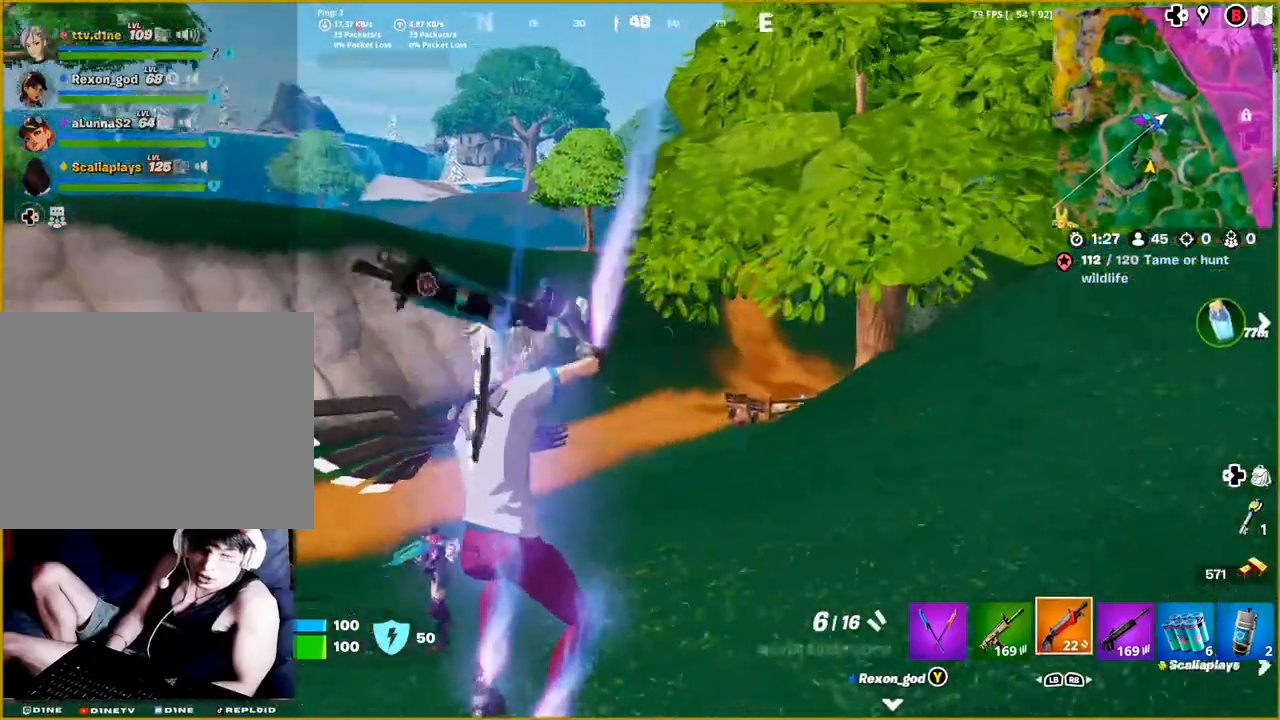
{"buttons": [], "left_stick": "up-left", "right_stick": "center", "events": [[83, "left_stick", "left"], [233, "left_stick", "up-left"], [267, "right_stick", "center"]]}
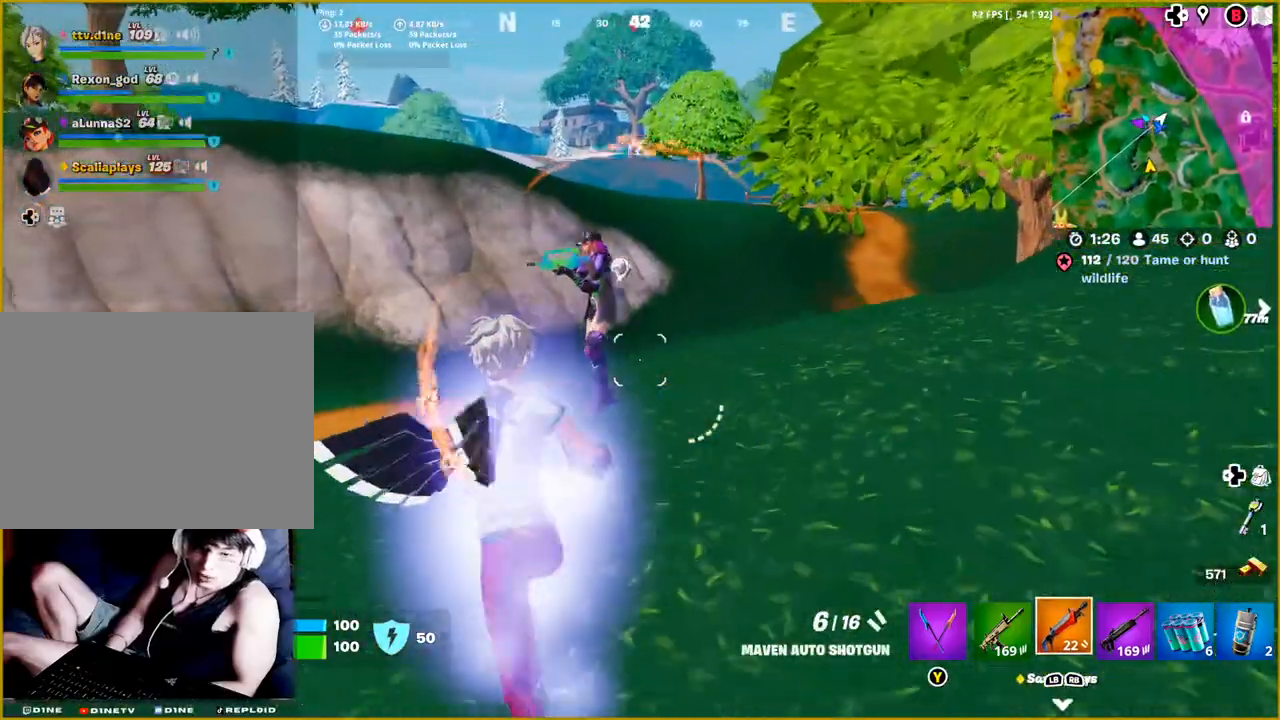
{"buttons": ["R2"], "left_stick": "down", "right_stick": "center", "events": [[200, "right_stick", "up-left"], [317, "R2", "down"], [317, "left_stick", "up-right"], [317, "right_stick", "up-right"], [417, "left_stick", "down-right"], [417, "right_stick", "center"], [483, "left_stick", "down"]]}
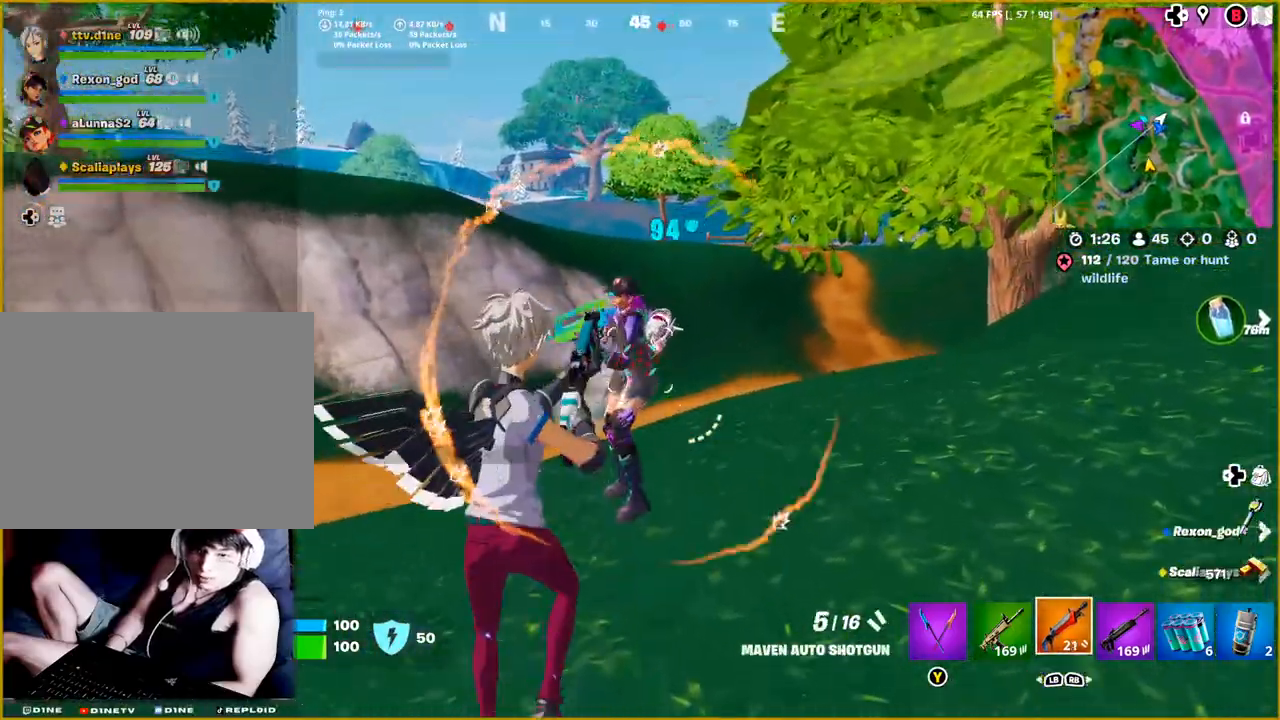
{"buttons": ["R2"], "left_stick": "center", "right_stick": "center", "events": [[150, "left_stick", "down-left"], [217, "right_stick", "left"], [283, "left_stick", "center"], [283, "right_stick", "center"]]}
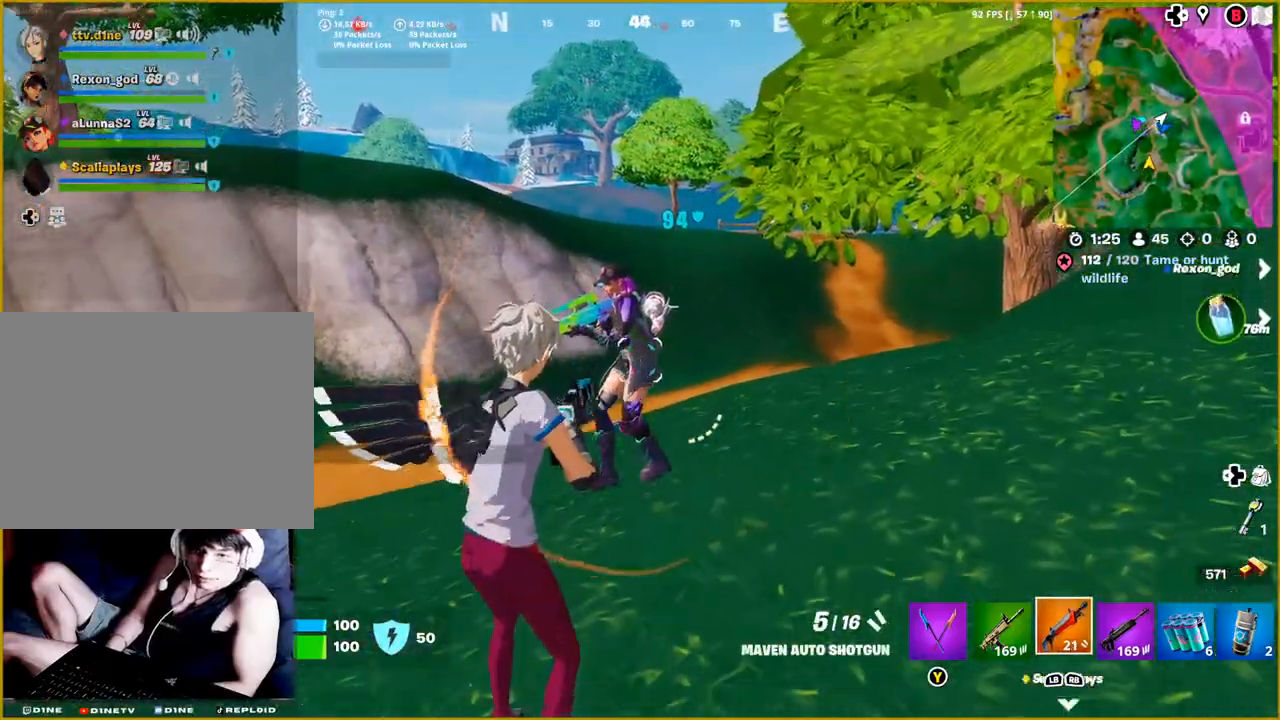
{"buttons": ["R2"], "left_stick": "down-left", "right_stick": "left", "events": [[100, "left_stick", "down-left"], [150, "right_stick", "left"], [317, "right_stick", "center"], [400, "right_stick", "left"]]}
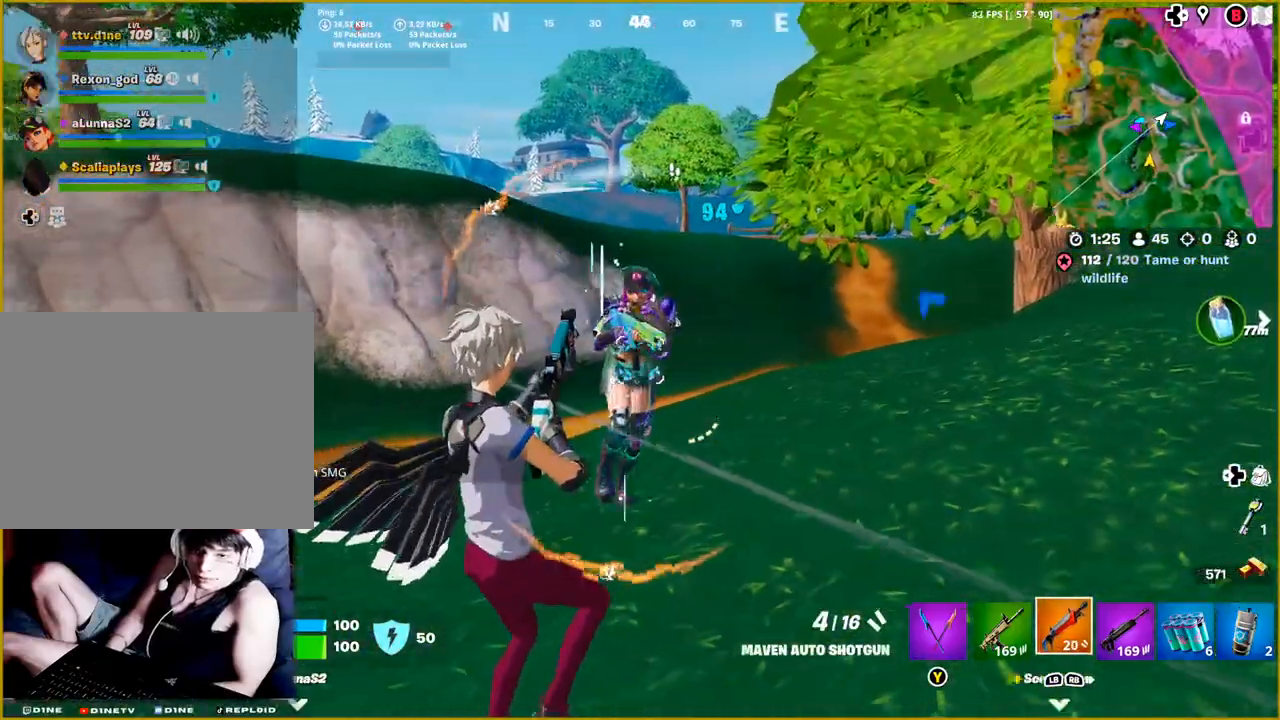
{"buttons": ["R2"], "left_stick": "down", "right_stick": "center", "events": [[50, "right_stick", "center"], [117, "right_stick", "right"], [150, "left_stick", "down"], [467, "right_stick", "center"]]}
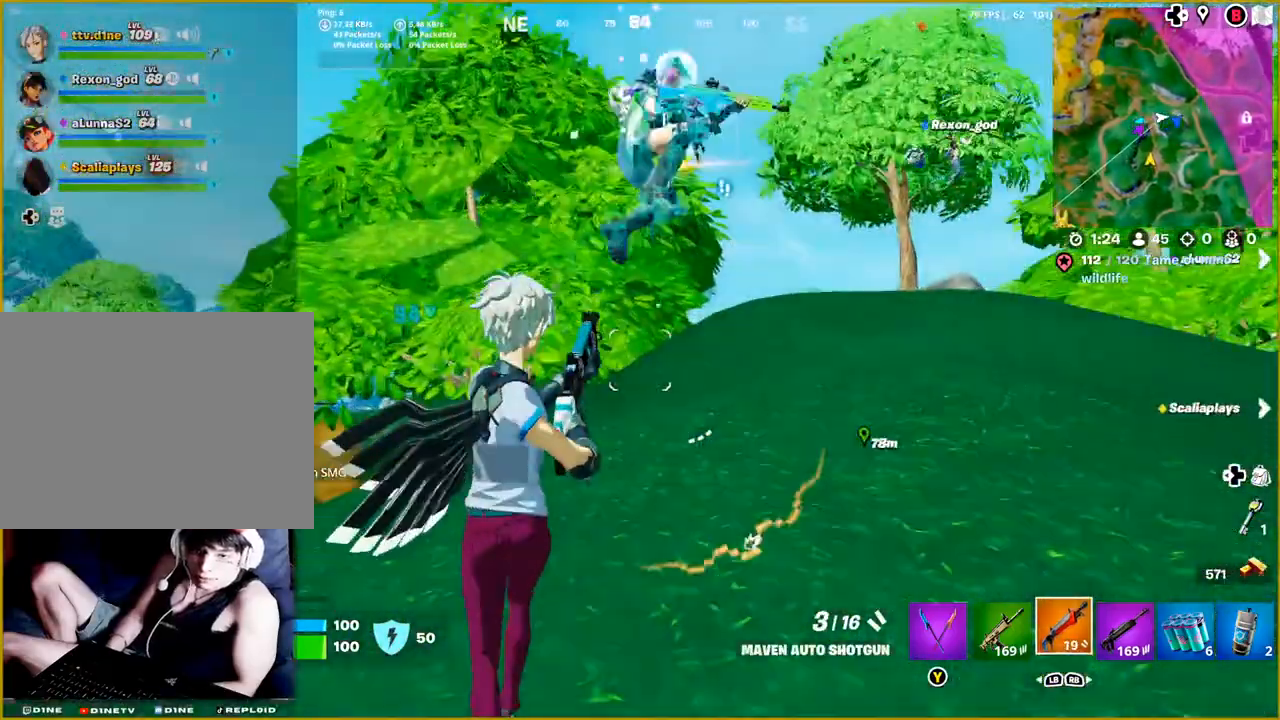
{"buttons": ["R2"], "left_stick": "down-right", "right_stick": "center", "events": [[67, "right_stick", "up-right"], [150, "left_stick", "down-right"], [233, "right_stick", "right"], [467, "right_stick", "center"]]}
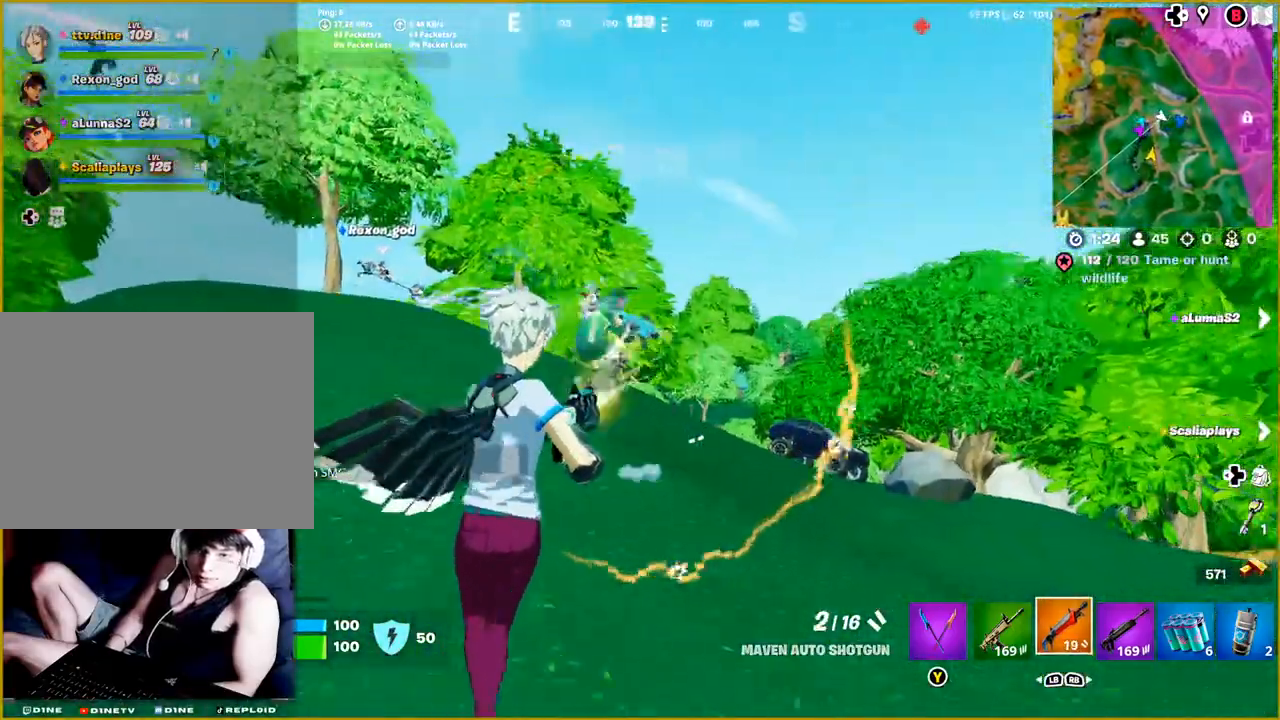
{"buttons": ["R2"], "left_stick": "right", "right_stick": "down-right", "events": [[183, "right_stick", "down"], [450, "left_stick", "right"], [450, "right_stick", "down-right"]]}
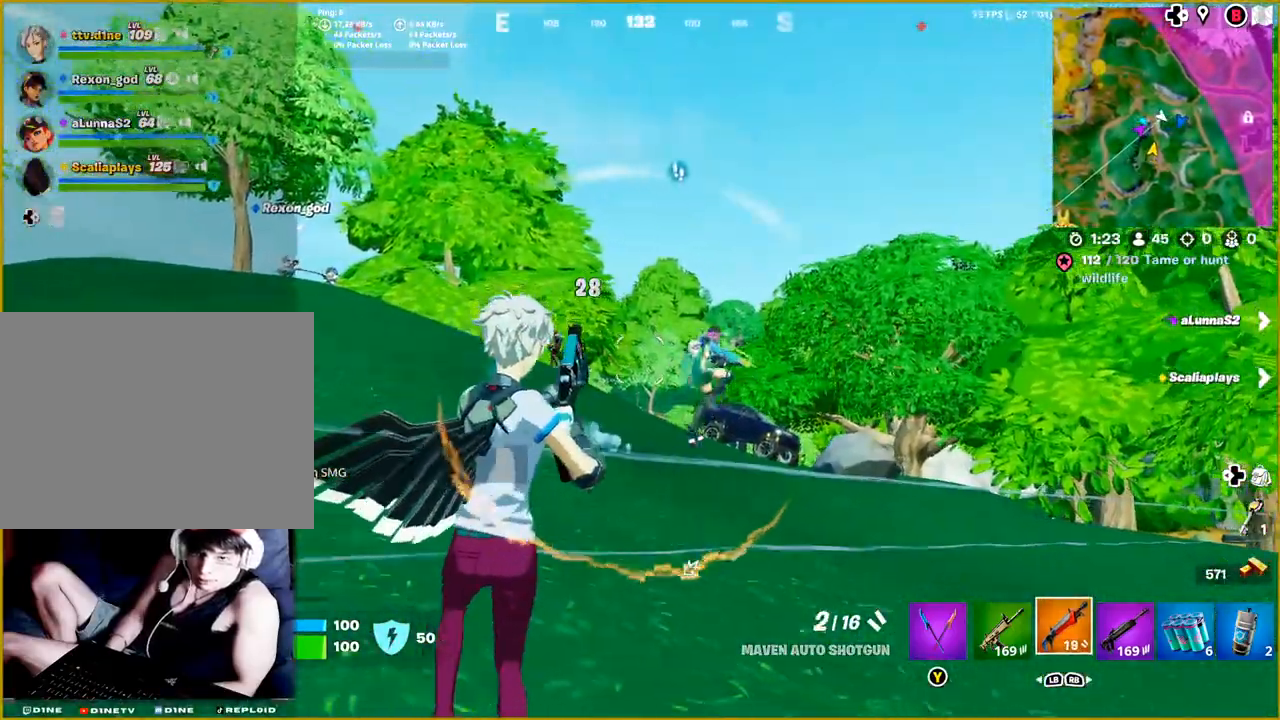
{"buttons": ["L3"], "left_stick": "up-right", "right_stick": "center", "events": [[200, "right_stick", "right"], [350, "right_stick", "center"], [400, "left_stick", "up-right"], [450, "R2", "up"], [483, "L3", "down"]]}
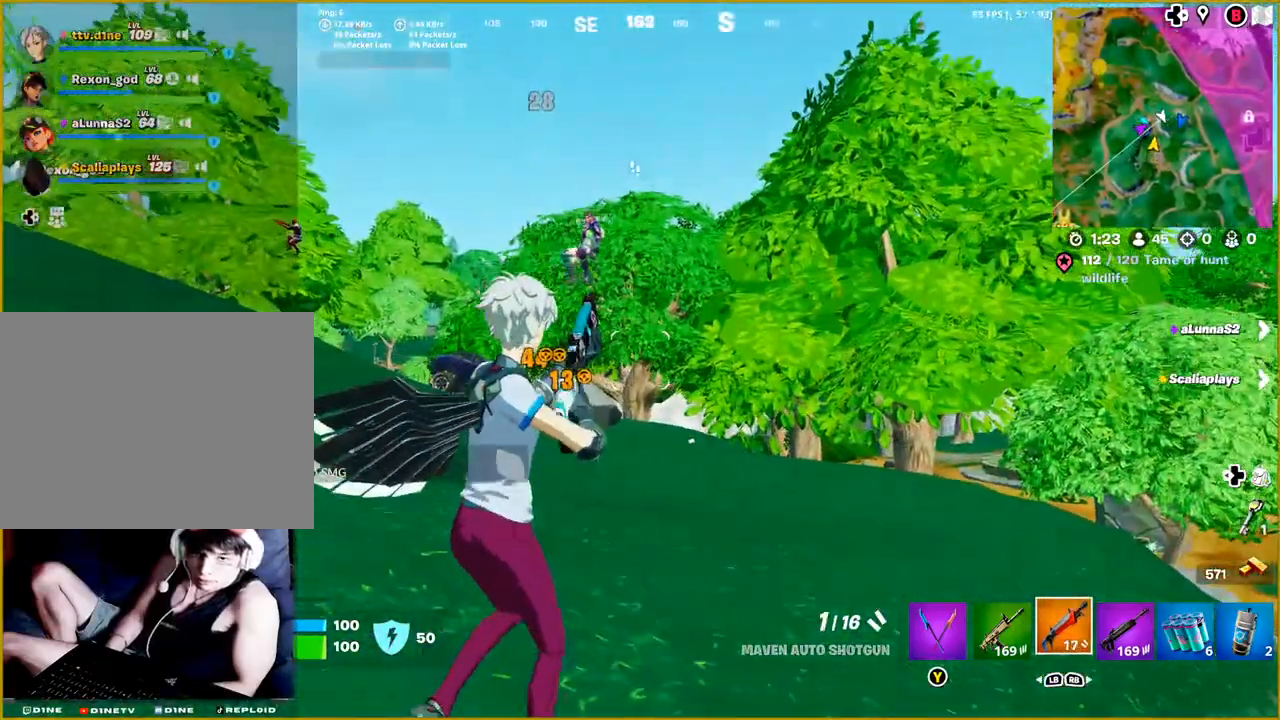
{"buttons": [], "left_stick": "up-right", "right_stick": "center", "events": [[100, "CROSS", "down"], [150, "L3", "up"], [217, "CROSS", "up"]]}
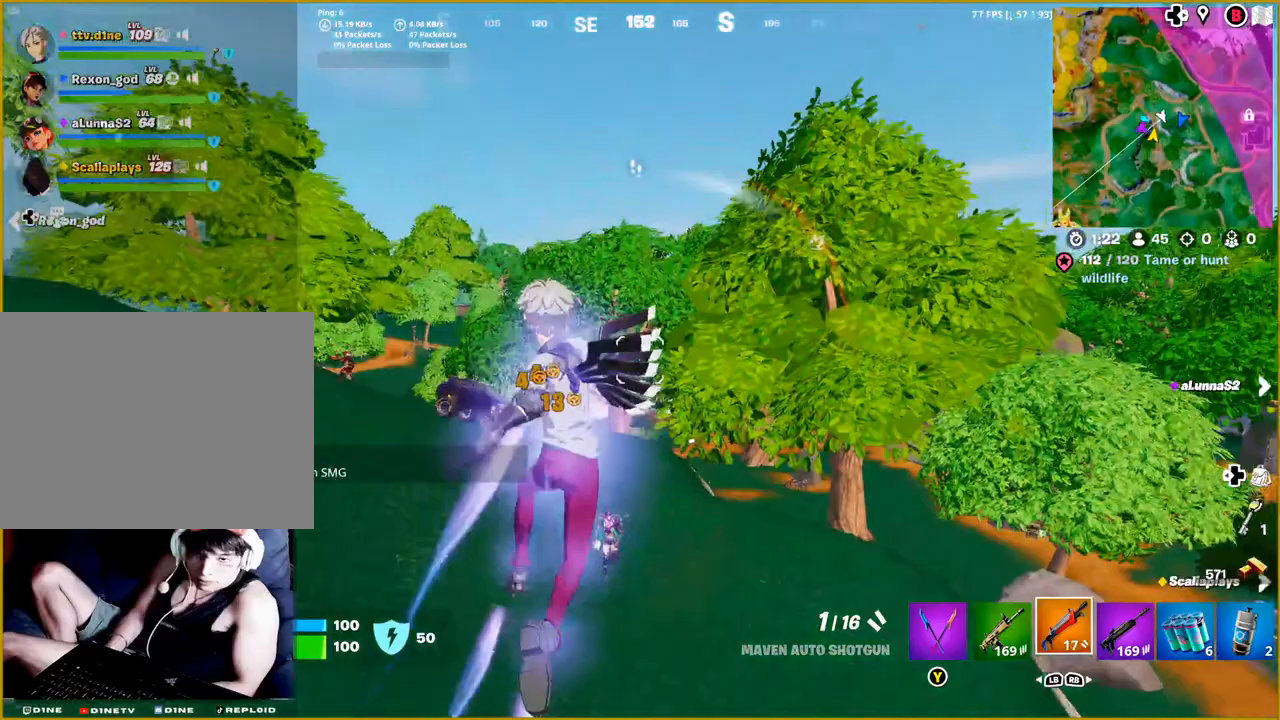
{"buttons": [], "left_stick": "right", "right_stick": "down-left", "events": [[183, "right_stick", "down-left"], [400, "left_stick", "right"]]}
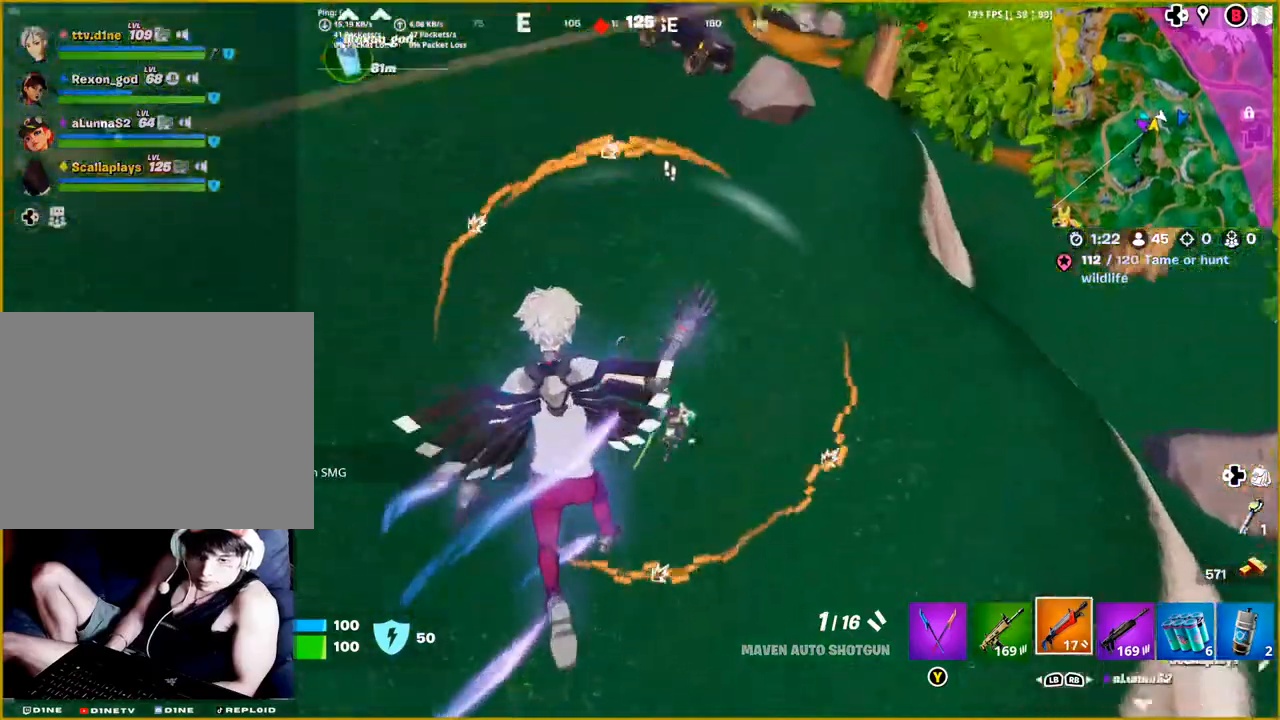
{"buttons": [], "left_stick": "down-right", "right_stick": "left", "events": [[83, "left_stick", "down-right"], [183, "right_stick", "left"]]}
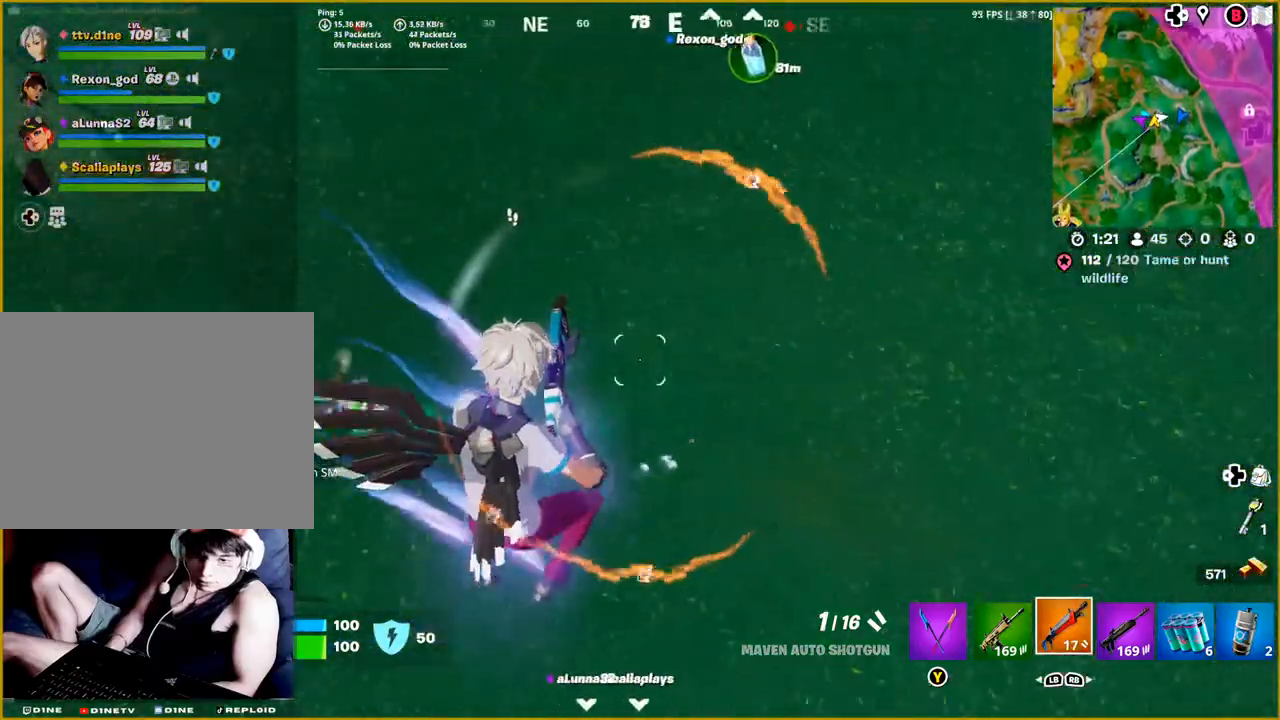
{"buttons": [], "left_stick": "down-right", "right_stick": "up-left", "events": [[83, "right_stick", "up-left"]]}
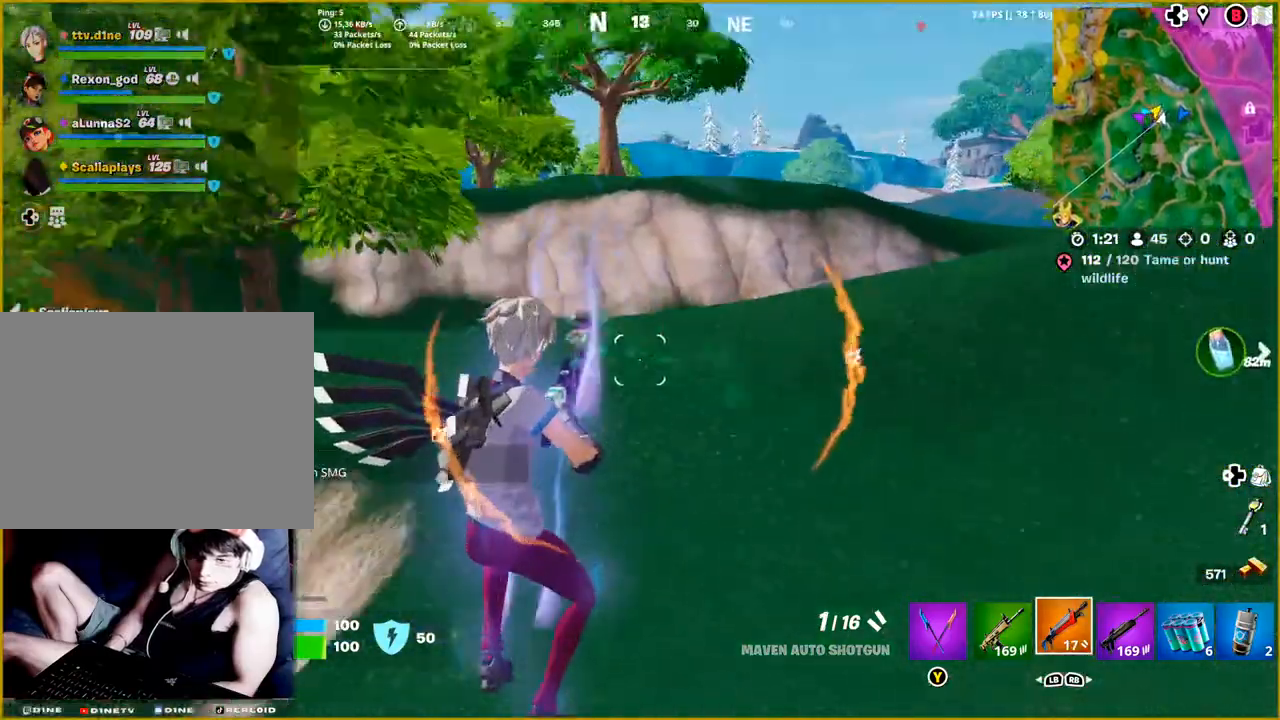
{"buttons": ["R2"], "left_stick": "down-right", "right_stick": "left", "events": [[217, "right_stick", "center"], [450, "right_stick", "left"], [467, "R2", "down"]]}
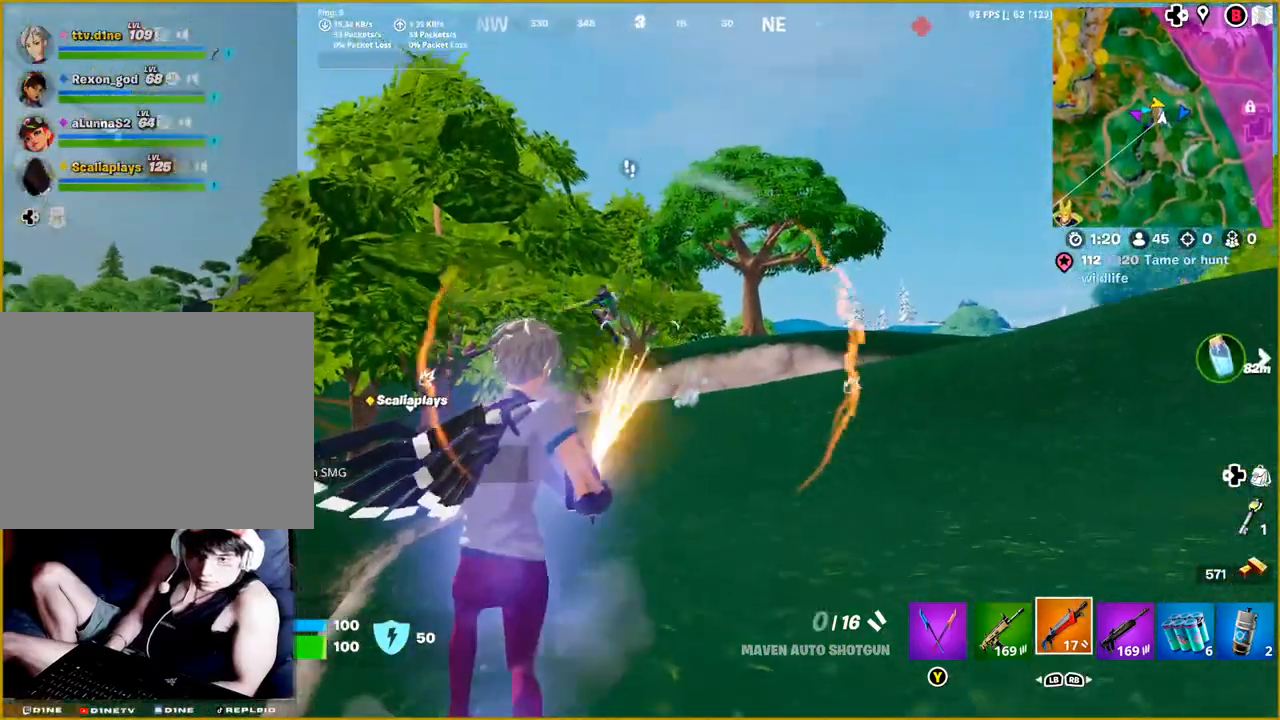
{"buttons": ["R2"], "left_stick": "down-right", "right_stick": "down-left", "events": [[417, "right_stick", "down-left"]]}
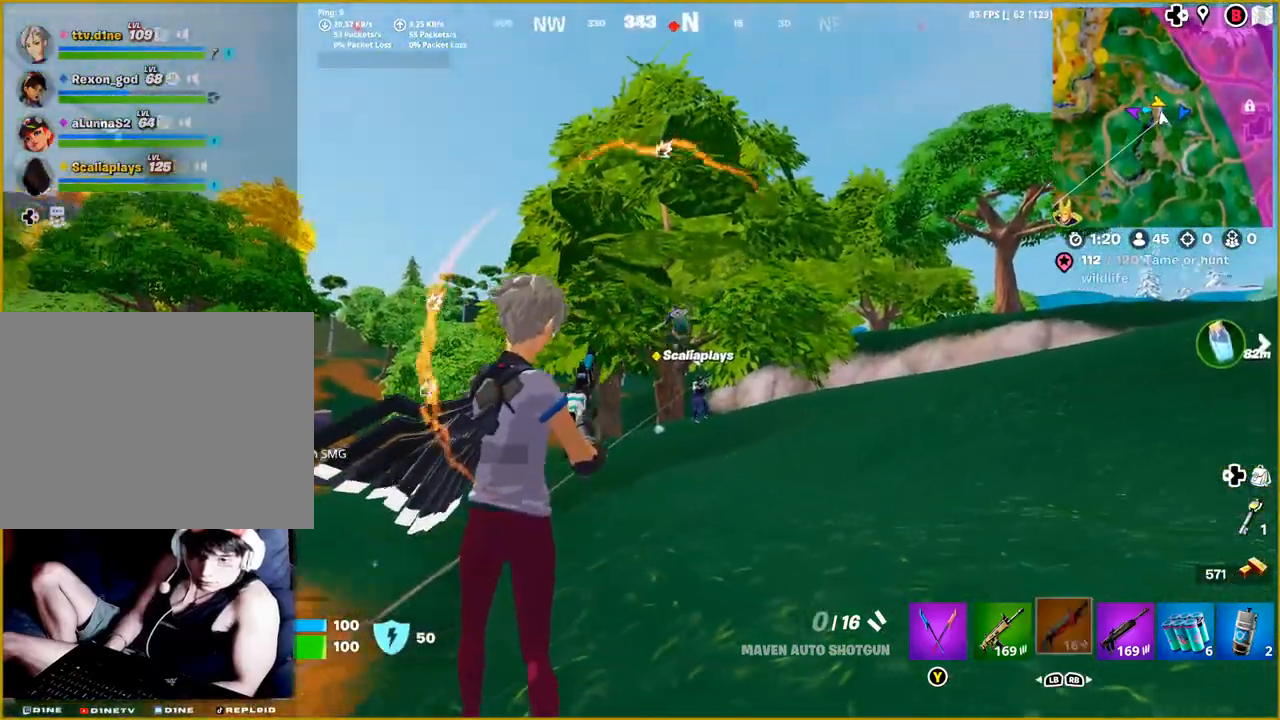
{"buttons": ["R2"], "left_stick": "up-right", "right_stick": "down-left", "events": [[117, "left_stick", "right"], [117, "right_stick", "down"], [333, "left_stick", "up-right"], [417, "right_stick", "down-left"]]}
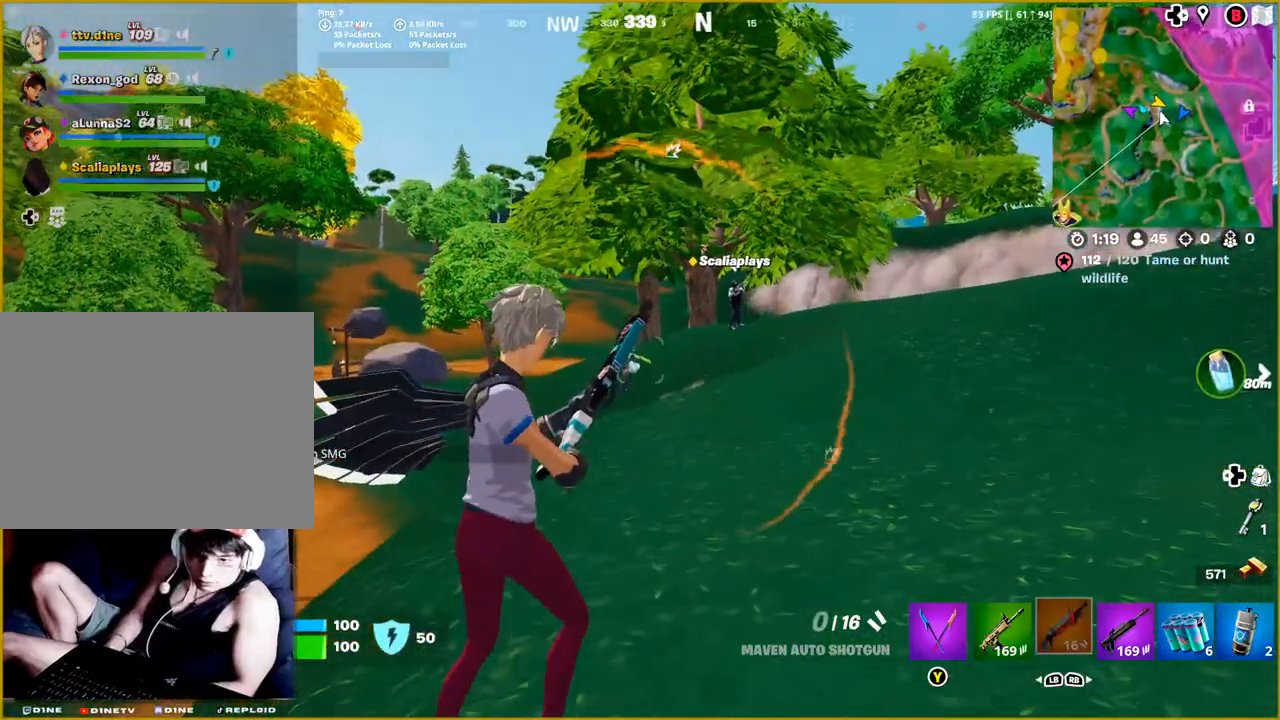
{"buttons": [], "left_stick": "up", "right_stick": "down-right", "events": [[33, "left_stick", "up-left"], [100, "R2", "up"], [300, "R2", "down"], [317, "right_stick", "center"], [333, "left_stick", "up"], [500, "R2", "up"], [500, "right_stick", "down-right"]]}
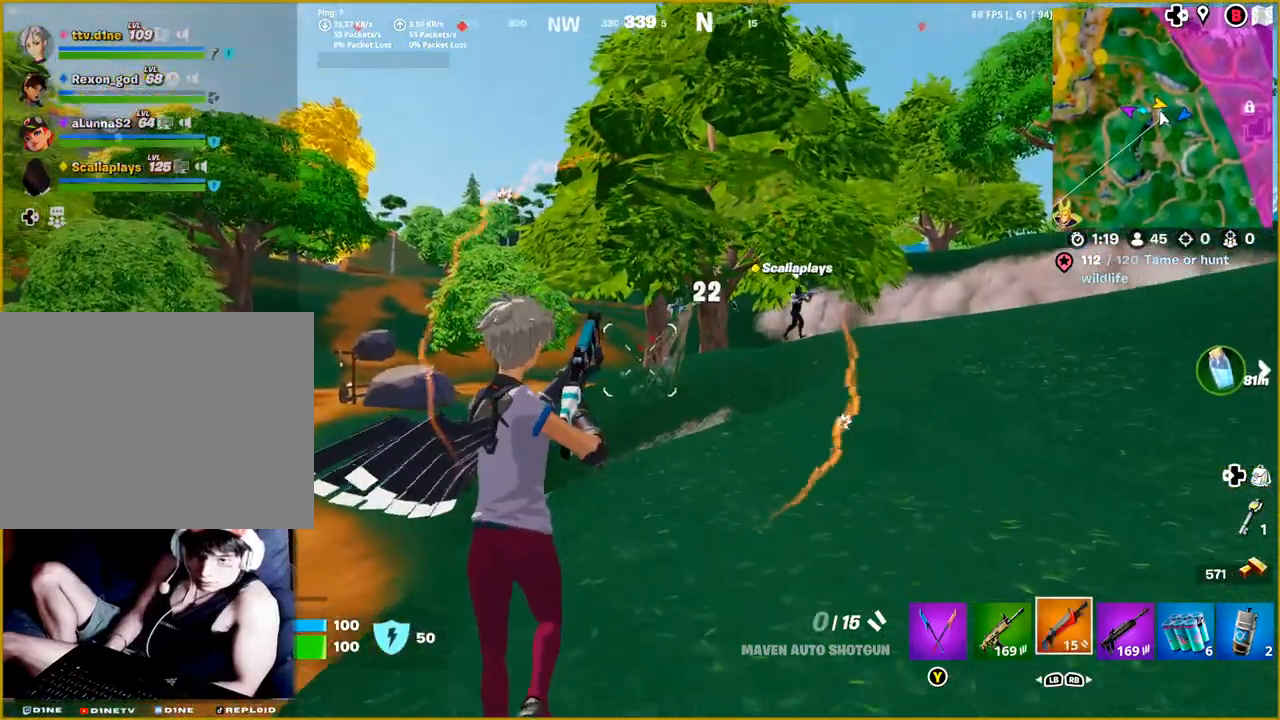
{"buttons": [], "left_stick": "up-right", "right_stick": "right", "events": [[33, "left_stick", "up-right"], [200, "right_stick", "right"]]}
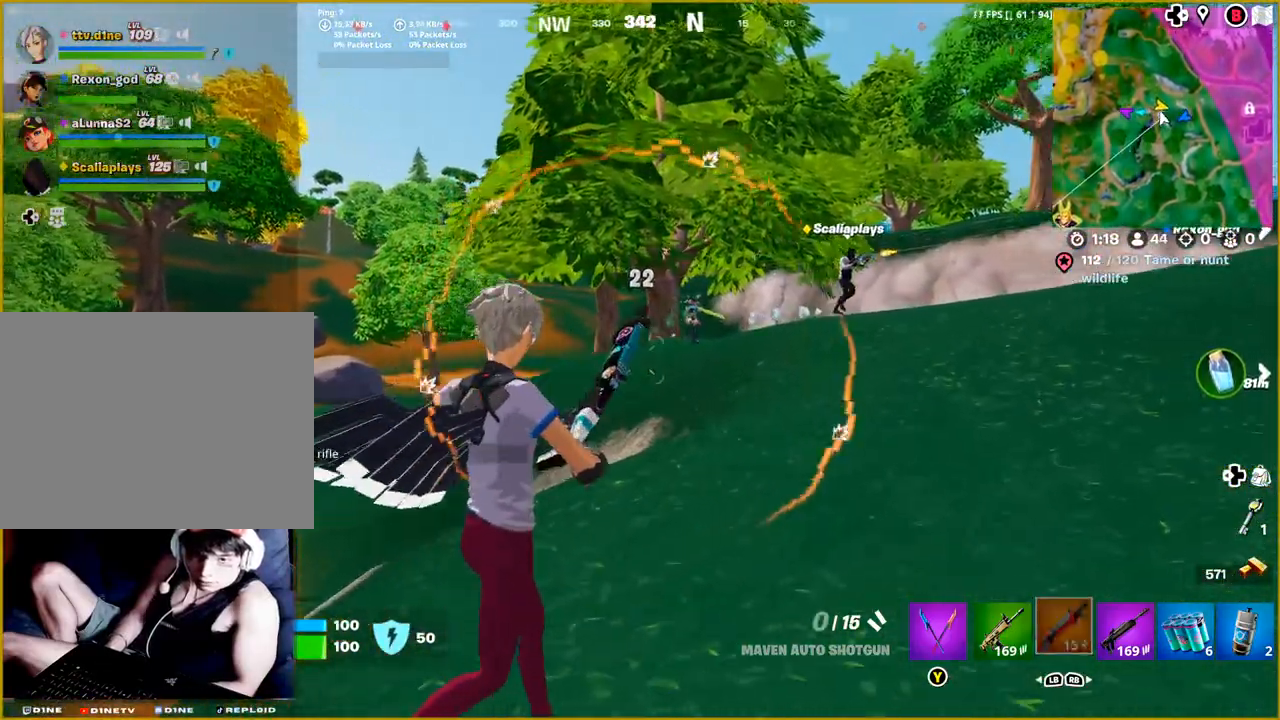
{"buttons": [], "left_stick": "up-right", "right_stick": "up", "events": [[233, "right_stick", "up"]]}
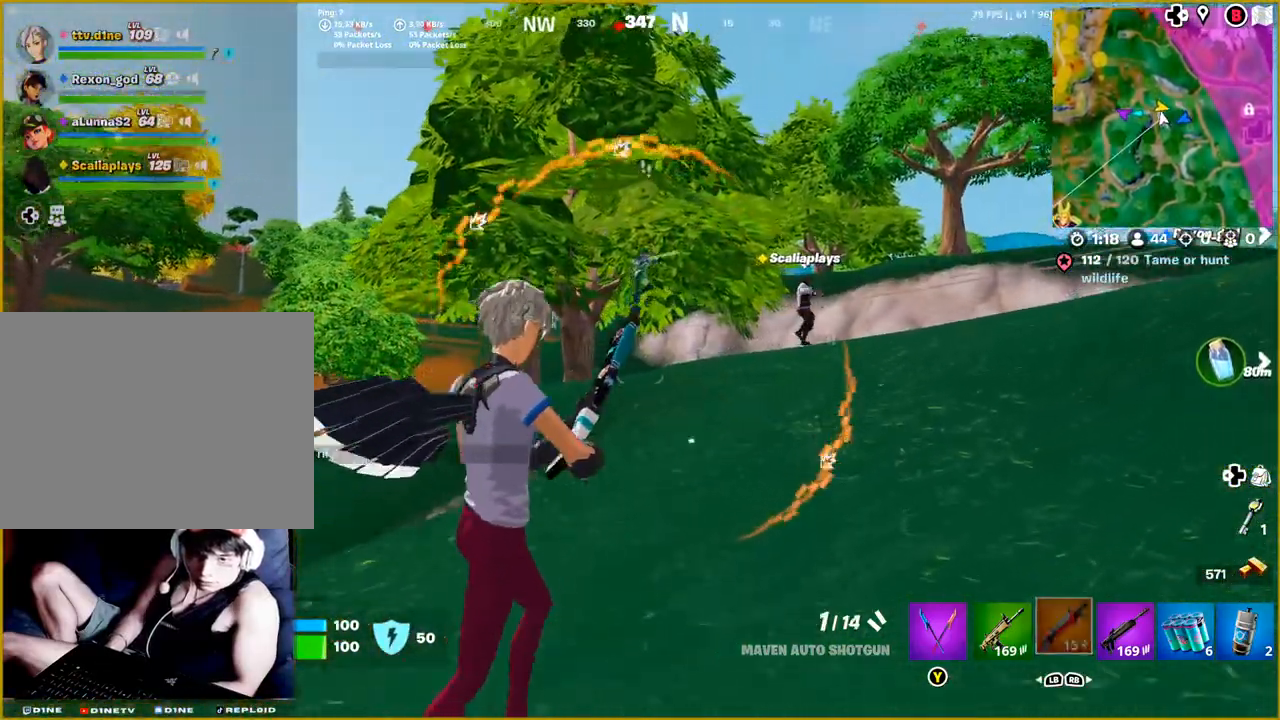
{"buttons": [], "left_stick": "up-right", "right_stick": "right", "events": [[300, "right_stick", "right"]]}
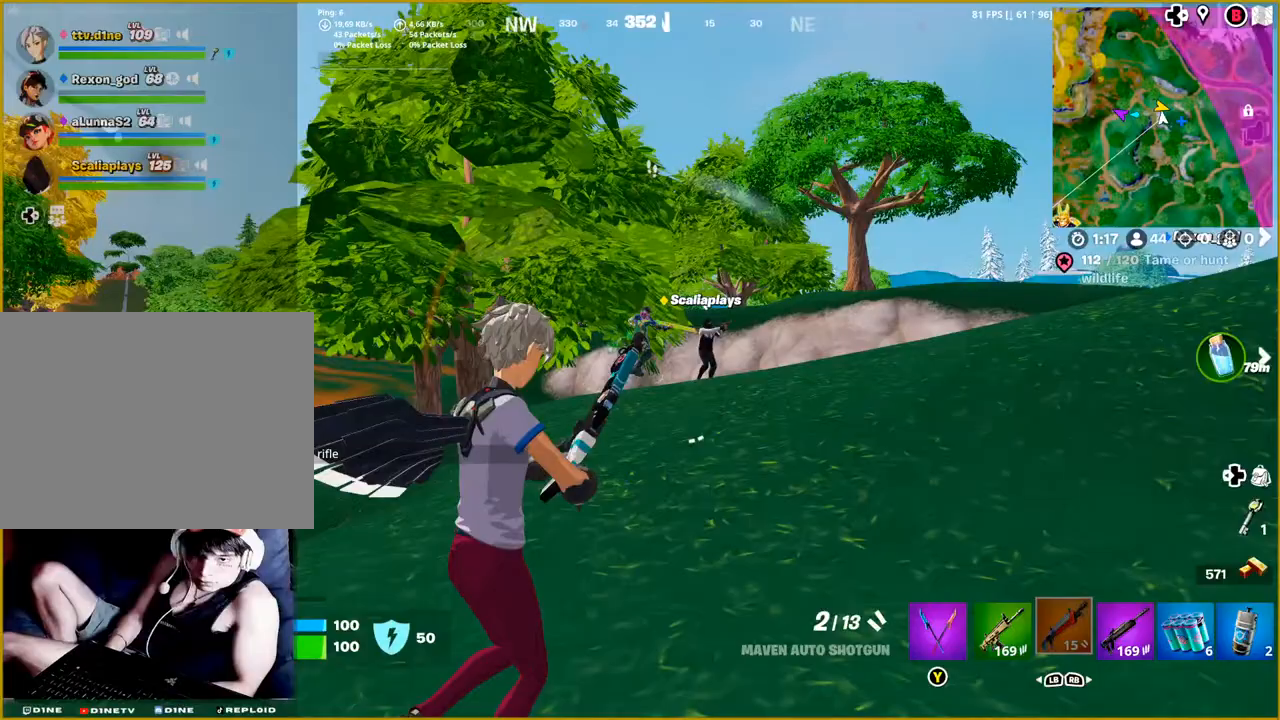
{"buttons": [], "left_stick": "up", "right_stick": "down-right", "events": [[67, "R2", "down"], [83, "right_stick", "center"], [217, "R2", "up"], [217, "left_stick", "up-left"], [233, "right_stick", "down"], [300, "right_stick", "center"], [450, "right_stick", "down-right"], [500, "left_stick", "up"]]}
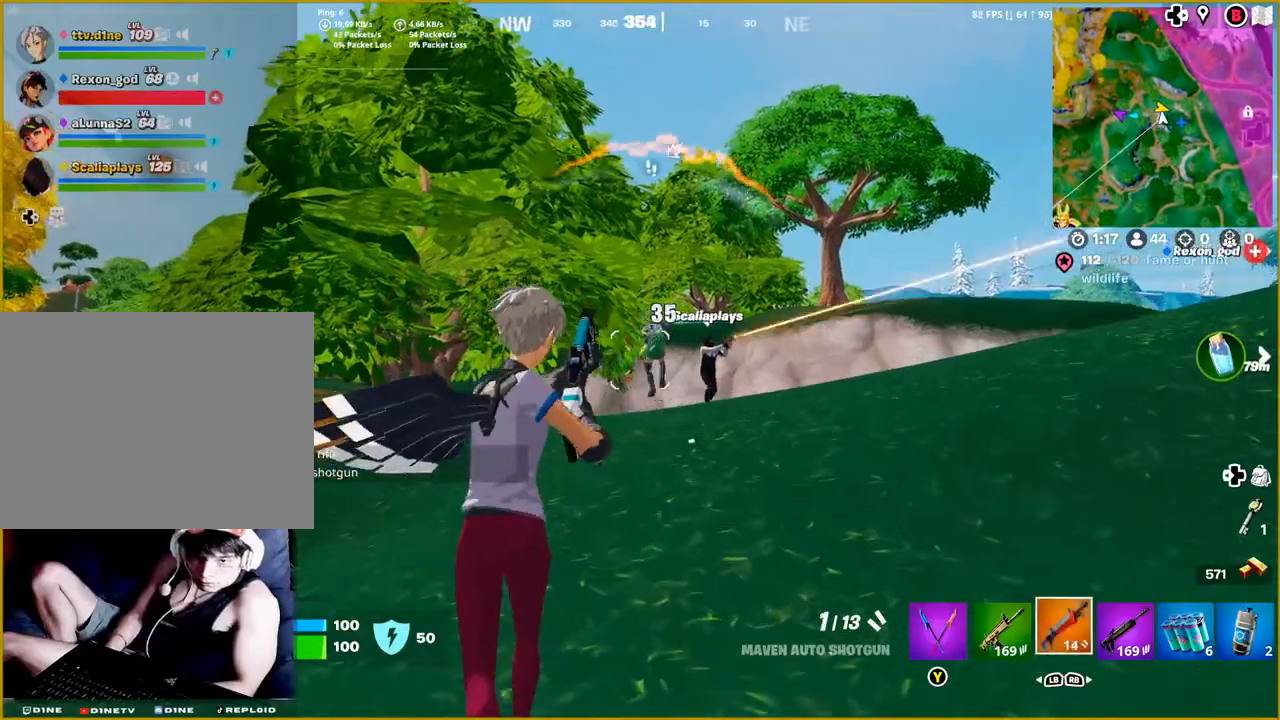
{"buttons": [], "left_stick": "up", "right_stick": "up-left", "events": [[33, "left_stick", "up-right"], [33, "right_stick", "right"], [183, "left_stick", "up"], [200, "right_stick", "center"], [400, "right_stick", "up-left"]]}
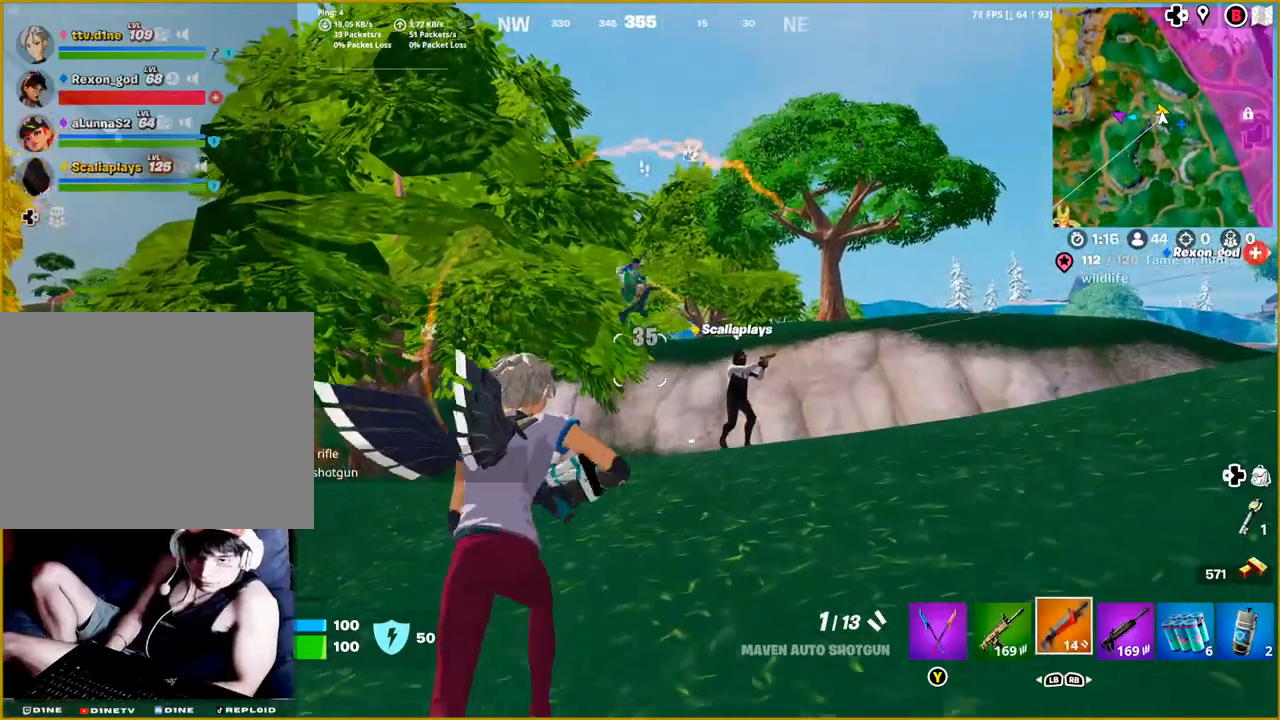
{"buttons": [], "left_stick": "up-right", "right_stick": "down", "events": [[150, "right_stick", "center"], [200, "left_stick", "up-right"], [200, "right_stick", "down"], [317, "R2", "down"], [350, "right_stick", "down-right"], [467, "R2", "up"], [467, "right_stick", "down"]]}
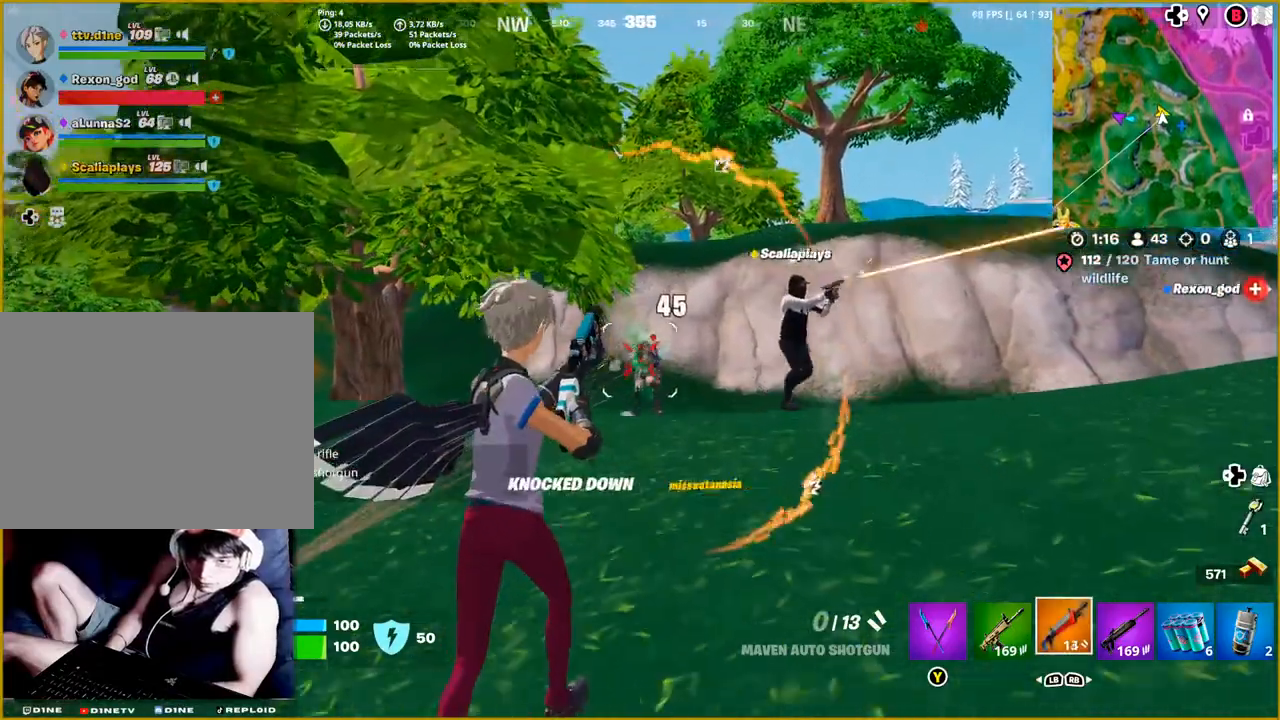
{"buttons": [], "left_stick": "down-right", "right_stick": "right", "events": [[350, "right_stick", "right"], [417, "left_stick", "down-right"]]}